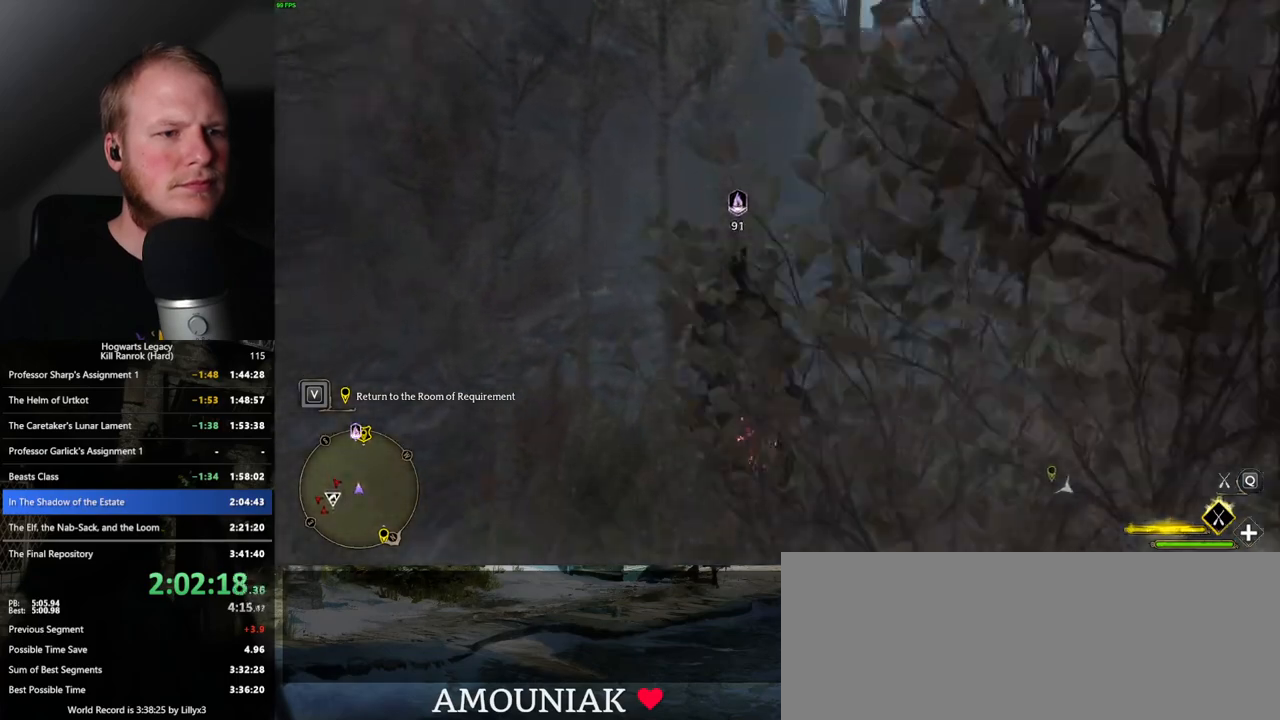
Gameplay with keyboard and mouse; each line is a JSON object with the keys and mouse buttons held at the frame after it. "events" lists presses ("down") and releases ("up") of ".", "/", "0", "1", "2", "3", "4", "5", "6", "7", "8", "9", "a", "alt_l", "alt_r", "b", "backslash", "backspace", "c", "caps_lock", "comma", "ctrl_l", "ctrl_r", "d", "e", "equals", "escape", "f", "f1", "f10", "f11", "f12", "f2", "f3", "f4", "f5", "f6", "f7", "f8", "f9", "g", "h", "i", "j", "k", "l", "lbracket", "m", "minus", "n", "o", "p", "q", "quote", "r", "rbracket", "return", "s", "semicolon", "shift_l", "shift_r", "space", "super_l", "super_r", "t", "tab", "tilde", "u", "v", "w", "x", "y", "z", "mouse_left", "mouse_right", "mouse_mb4" and "mouse_mb5" between this image and that frame as [ms after this image, input, new state], when the widget could be followed in between; "mouse_wheel" appears only as held states. "mouse_left", "mouse_wheel", "mouse_right", "mouse_mb4", "mouse_mb5" = the "left", "wheel", "right", "mb4", "mb5" buttons of the "mouse" list. No other keys are recorded. "wheel" means that the mouse wheel is clicked or scrolled. Mouse movement is not recorded.
{"keys": ["w"], "mouse": ["left"], "events": [[100, "ctrl_l", "down"], [400, "ctrl_l", "up"]]}
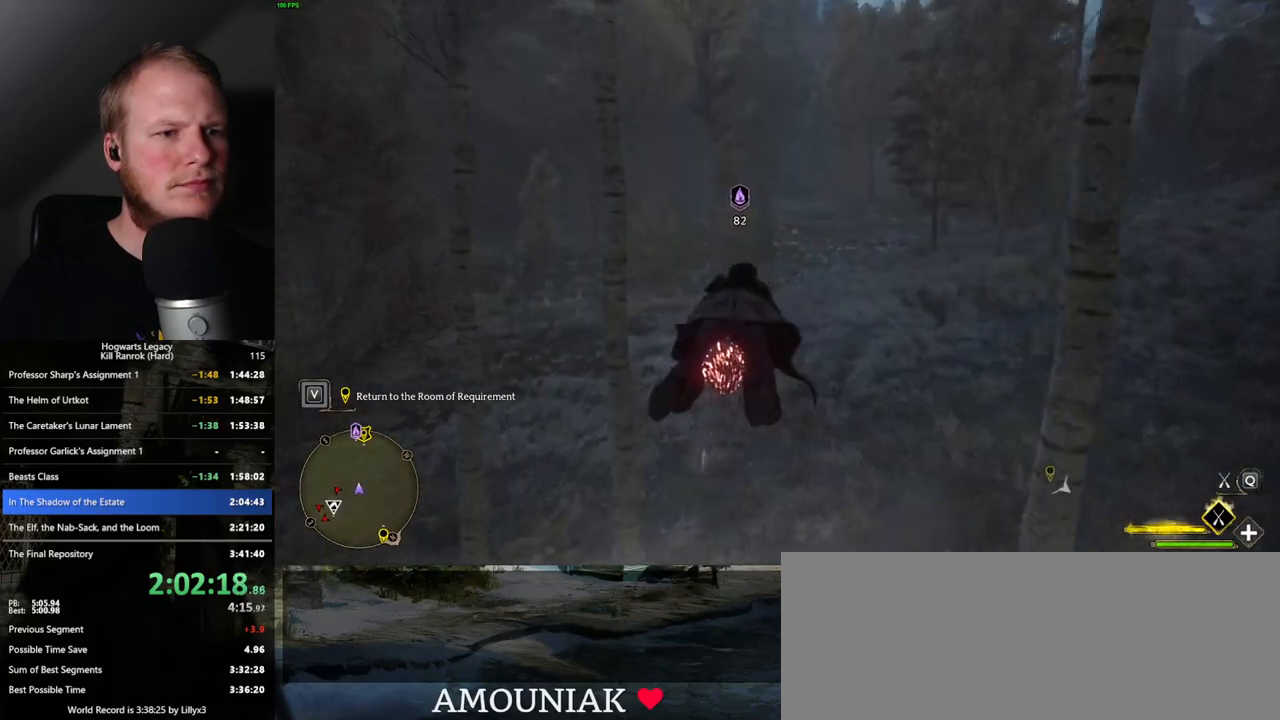
{"keys": ["w"], "mouse": ["left"], "events": [[150, "ctrl_l", "down"], [217, "ctrl_l", "up"]]}
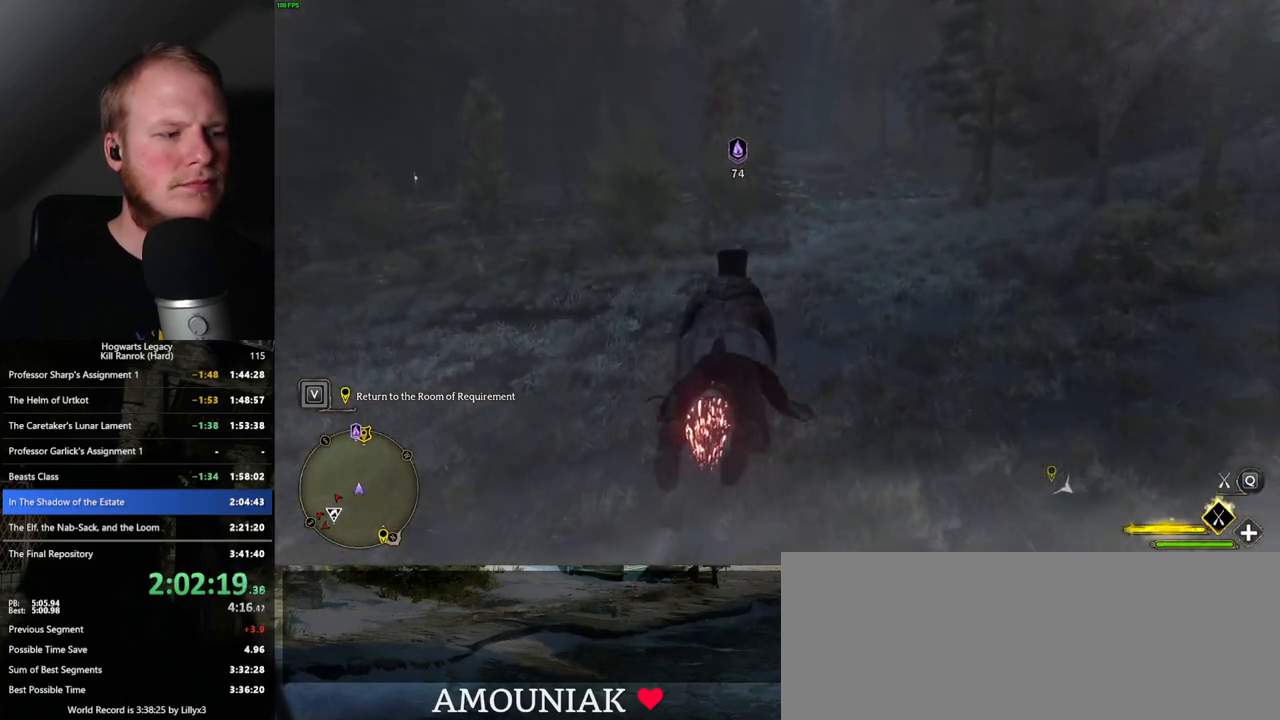
{"keys": ["w"], "mouse": ["left"], "events": []}
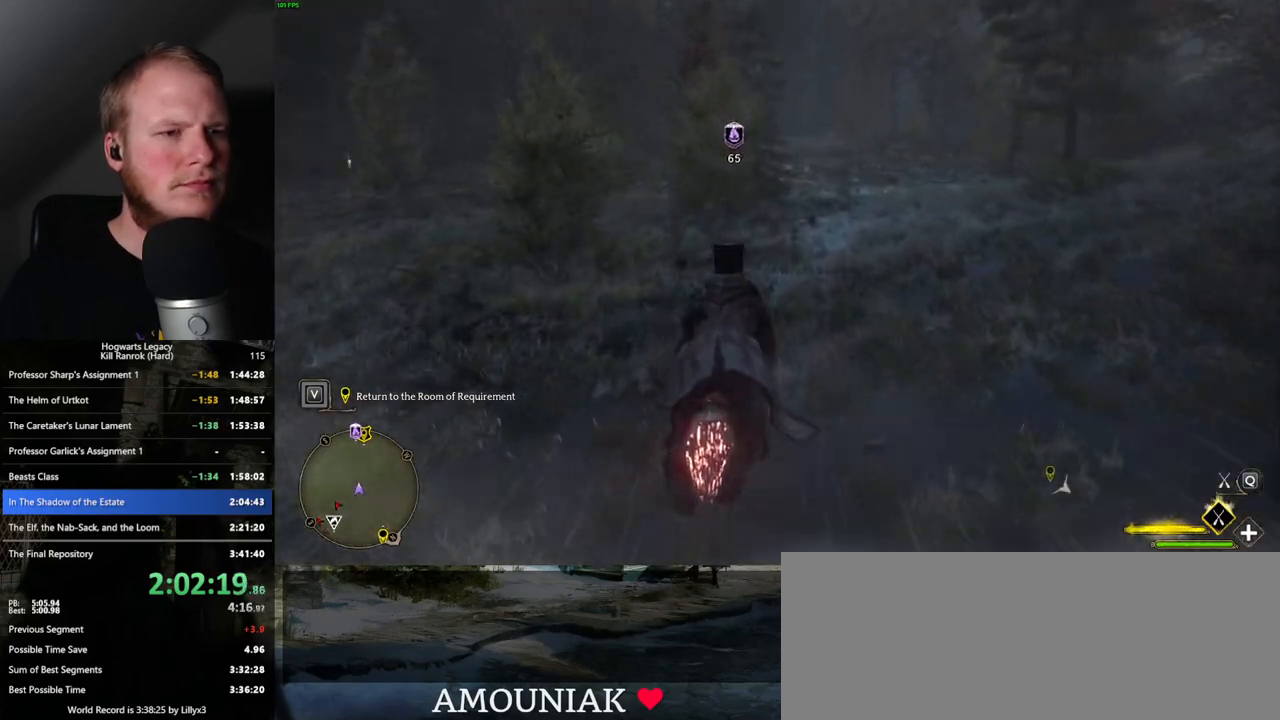
{"keys": ["w"], "mouse": ["left"], "events": [[183, "a", "down"], [267, "a", "up"]]}
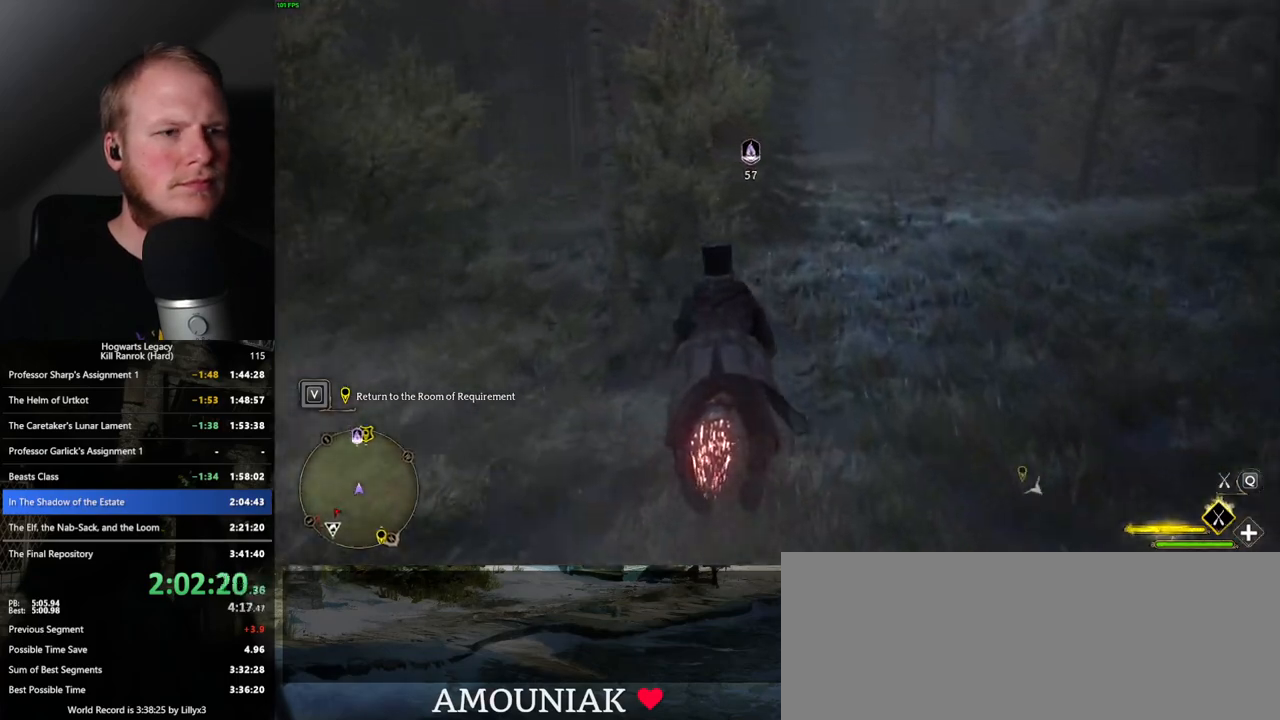
{"keys": ["w"], "mouse": ["left"], "events": [[117, "a", "down"], [183, "a", "up"]]}
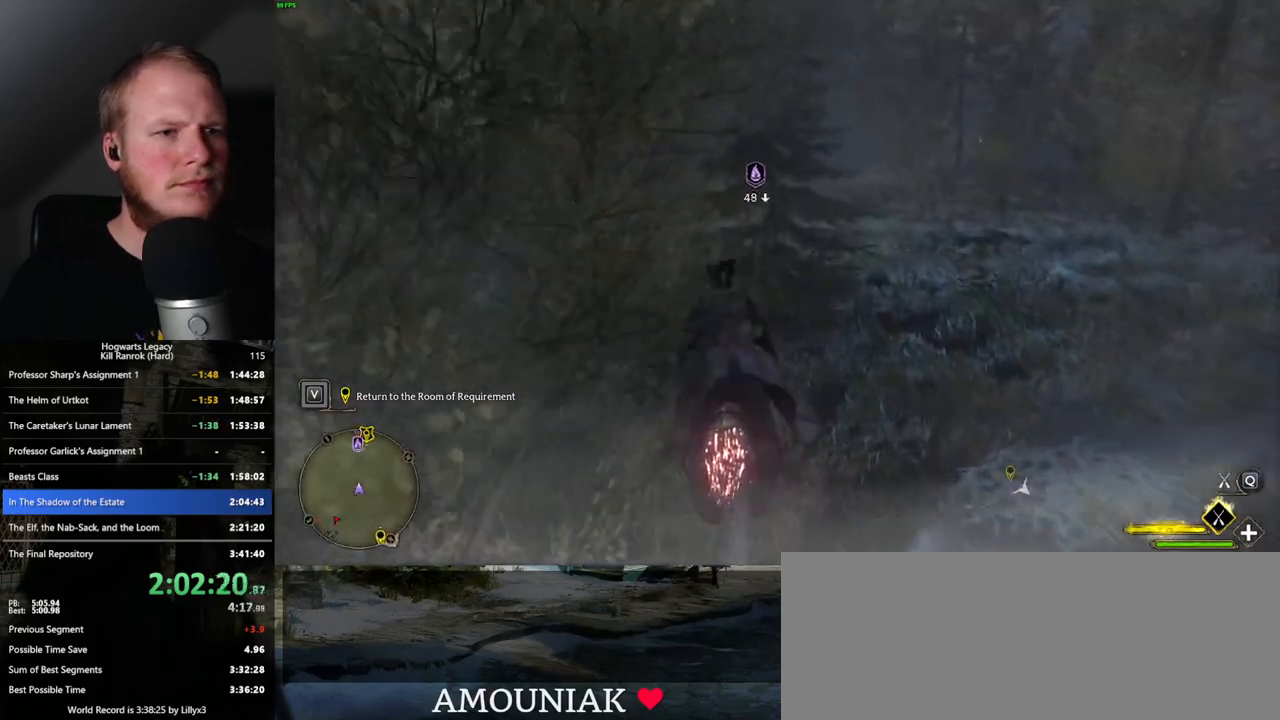
{"keys": ["w"], "mouse": ["left"], "events": []}
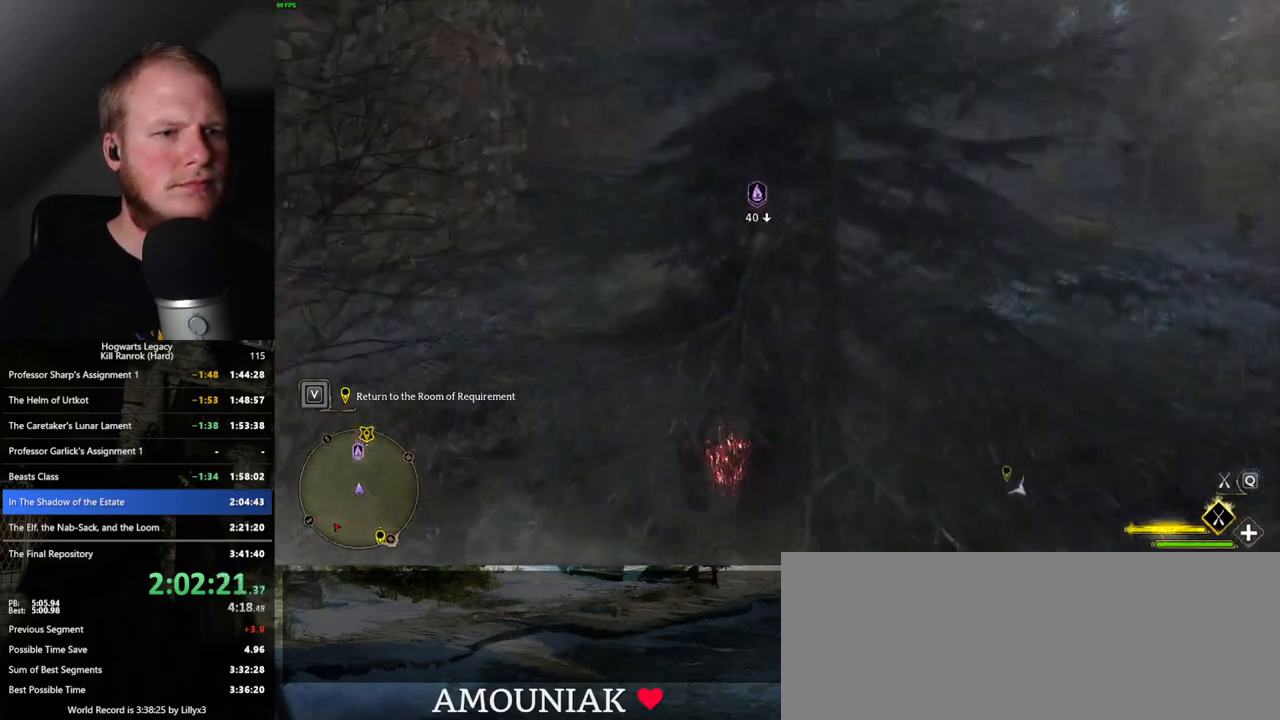
{"keys": ["ctrl_l", "w"], "mouse": ["left"], "events": [[483, "ctrl_l", "down"]]}
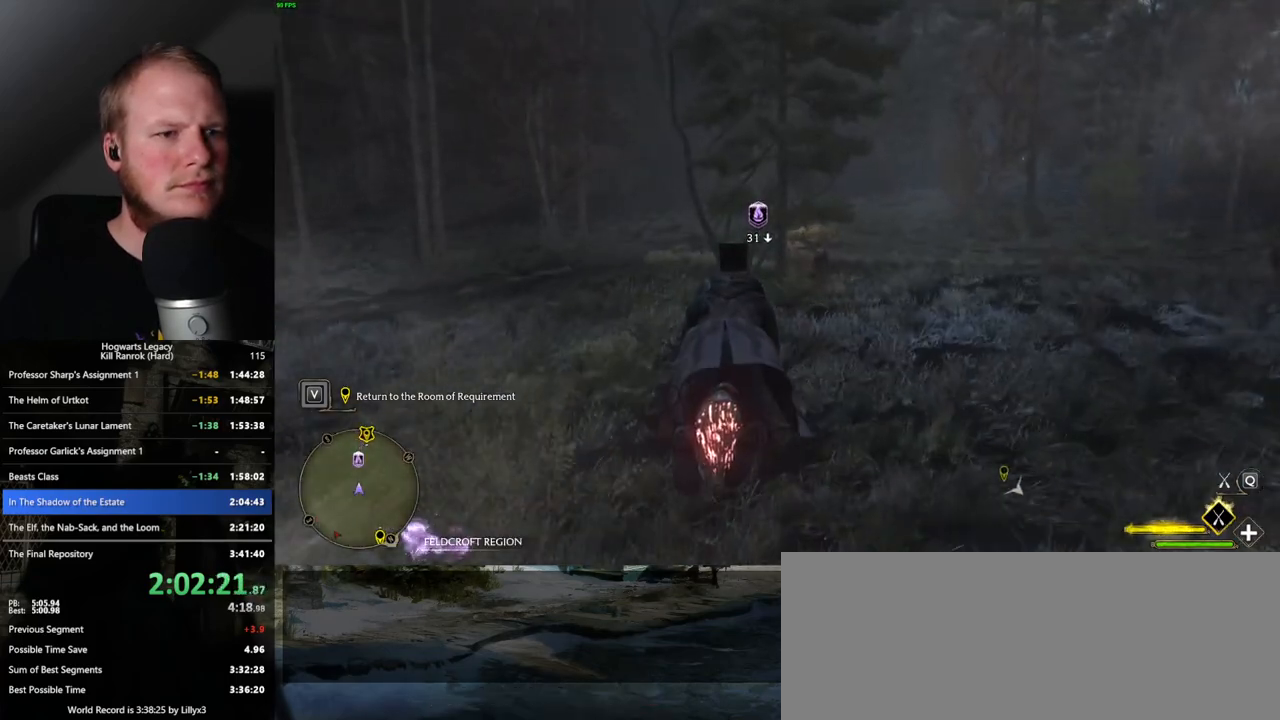
{"keys": ["space", "w"], "mouse": ["left"], "events": [[167, "ctrl_l", "up"], [383, "space", "down"]]}
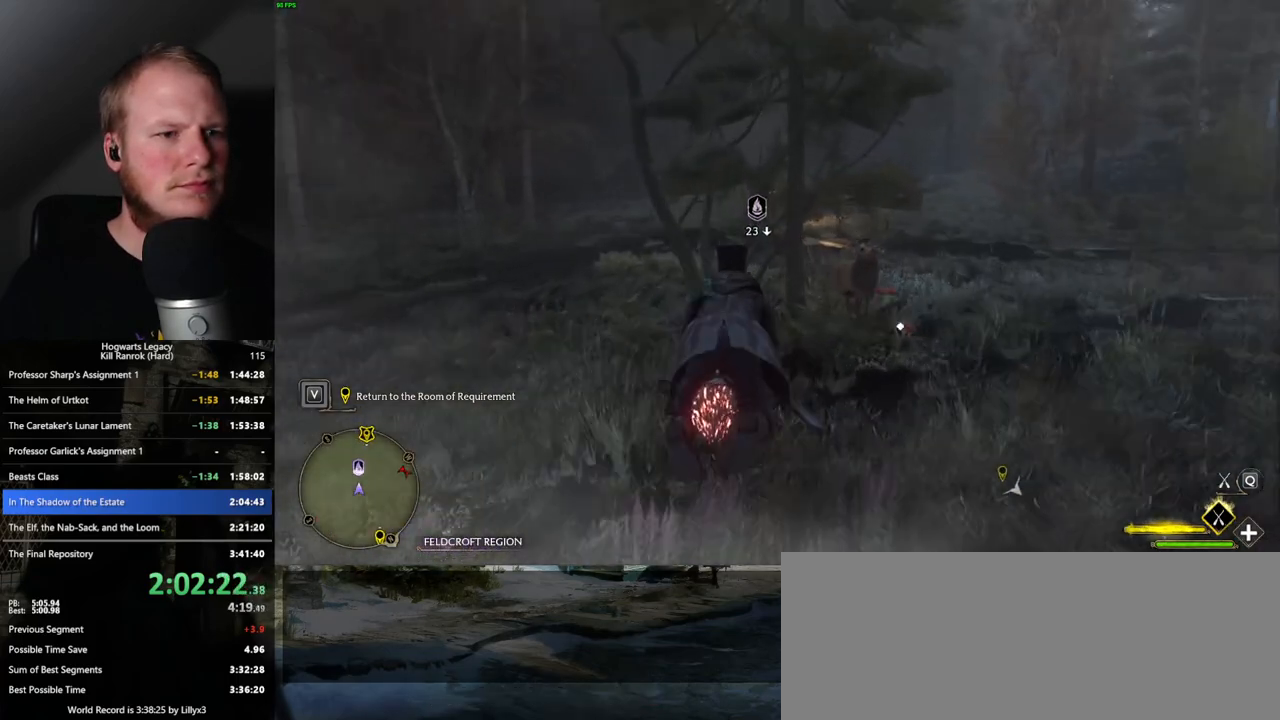
{"keys": ["ctrl_l", "w"], "mouse": ["left"], "events": [[167, "space", "up"], [233, "a", "down"], [367, "a", "up"], [433, "ctrl_l", "down"]]}
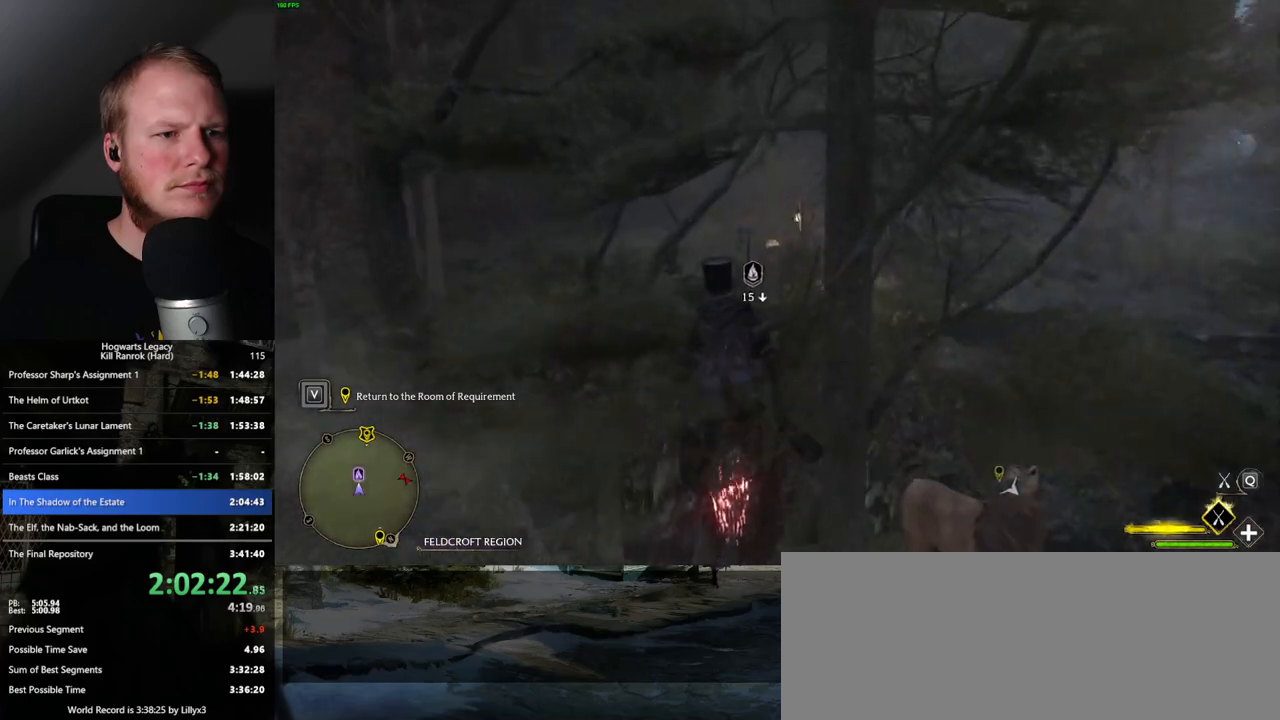
{"keys": ["w"], "mouse": ["left"], "events": [[467, "ctrl_l", "up"]]}
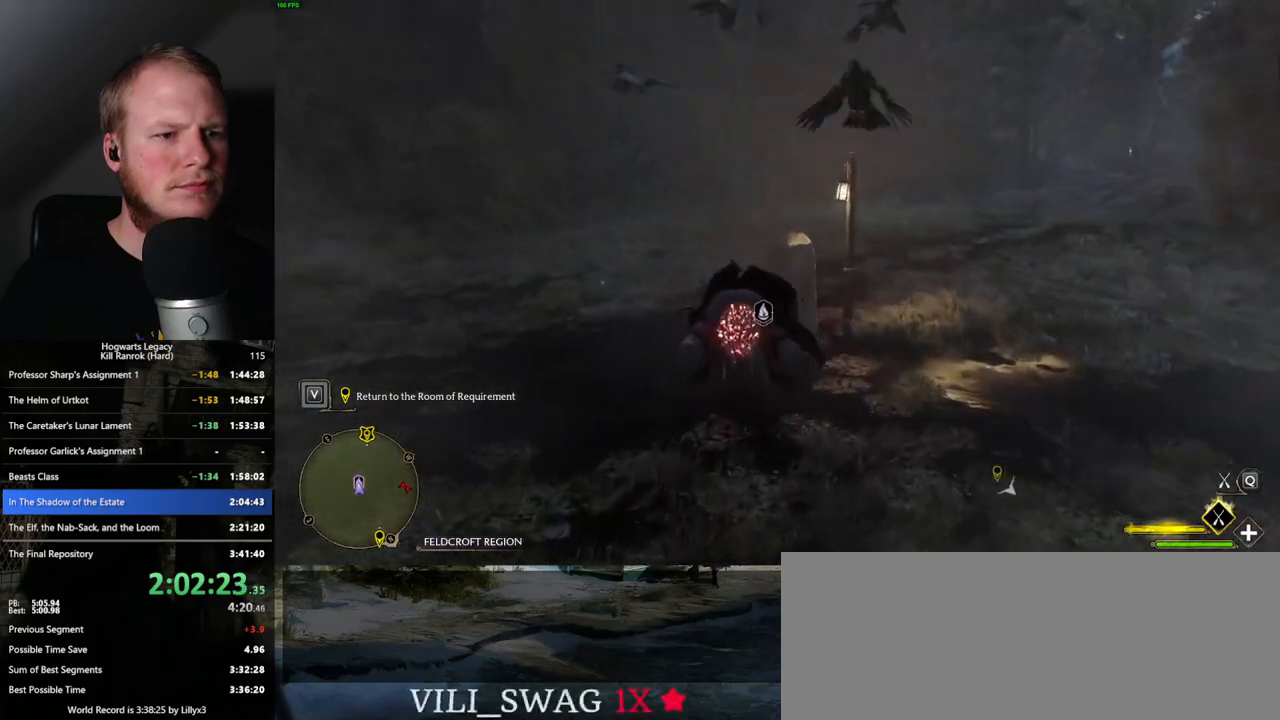
{"keys": ["d", "w"], "mouse": ["left"], "events": [[217, "d", "down"]]}
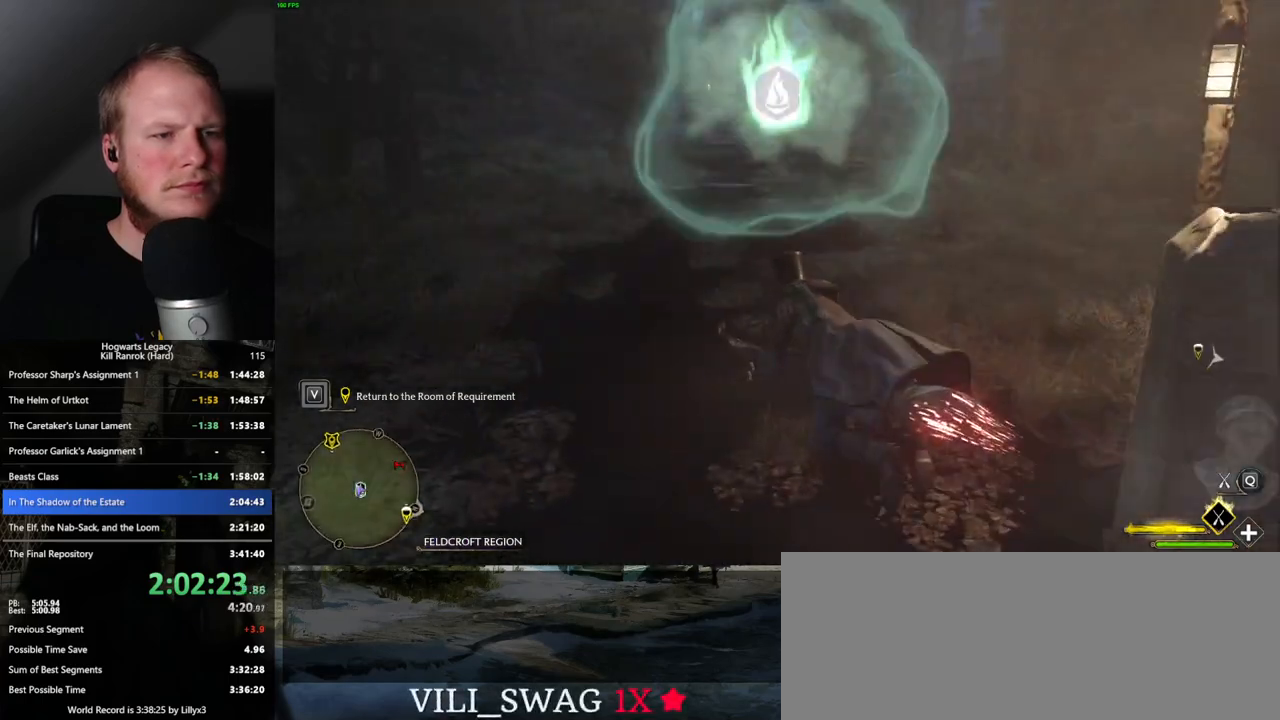
{"keys": ["w"], "mouse": ["left"], "events": [[300, "d", "up"]]}
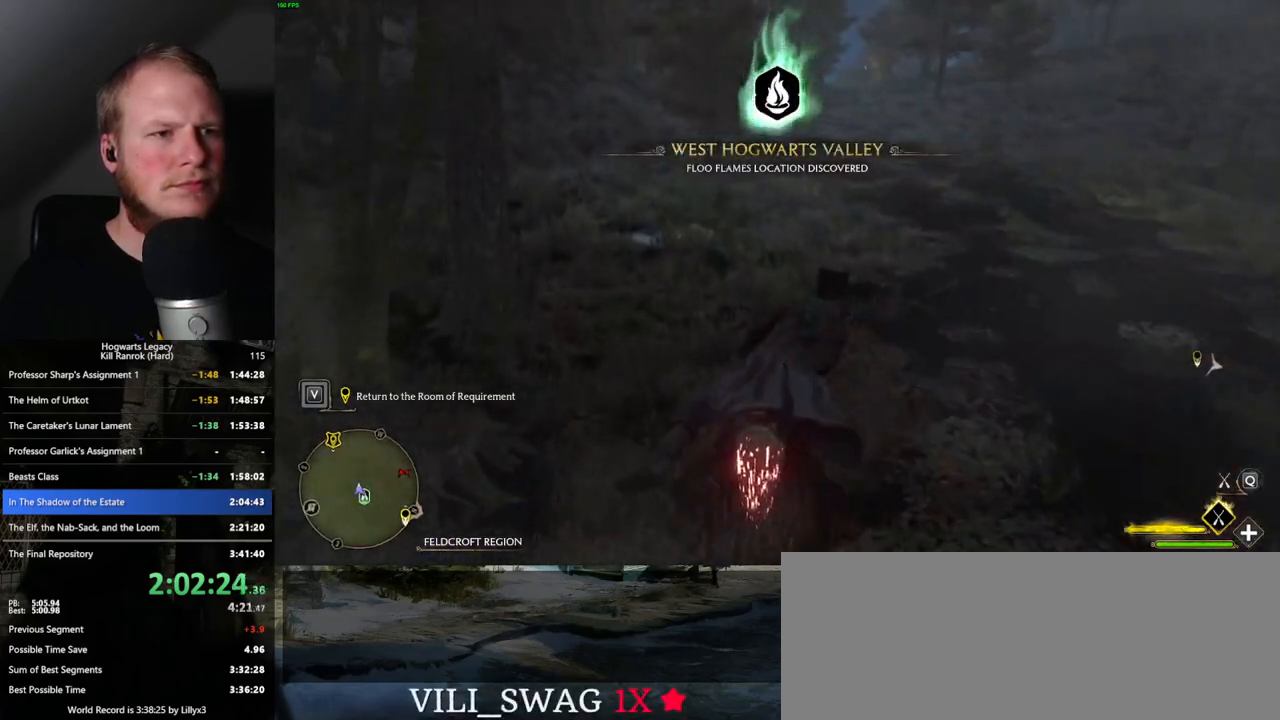
{"keys": ["w"], "mouse": ["left"], "events": [[250, "d", "down"], [433, "d", "up"]]}
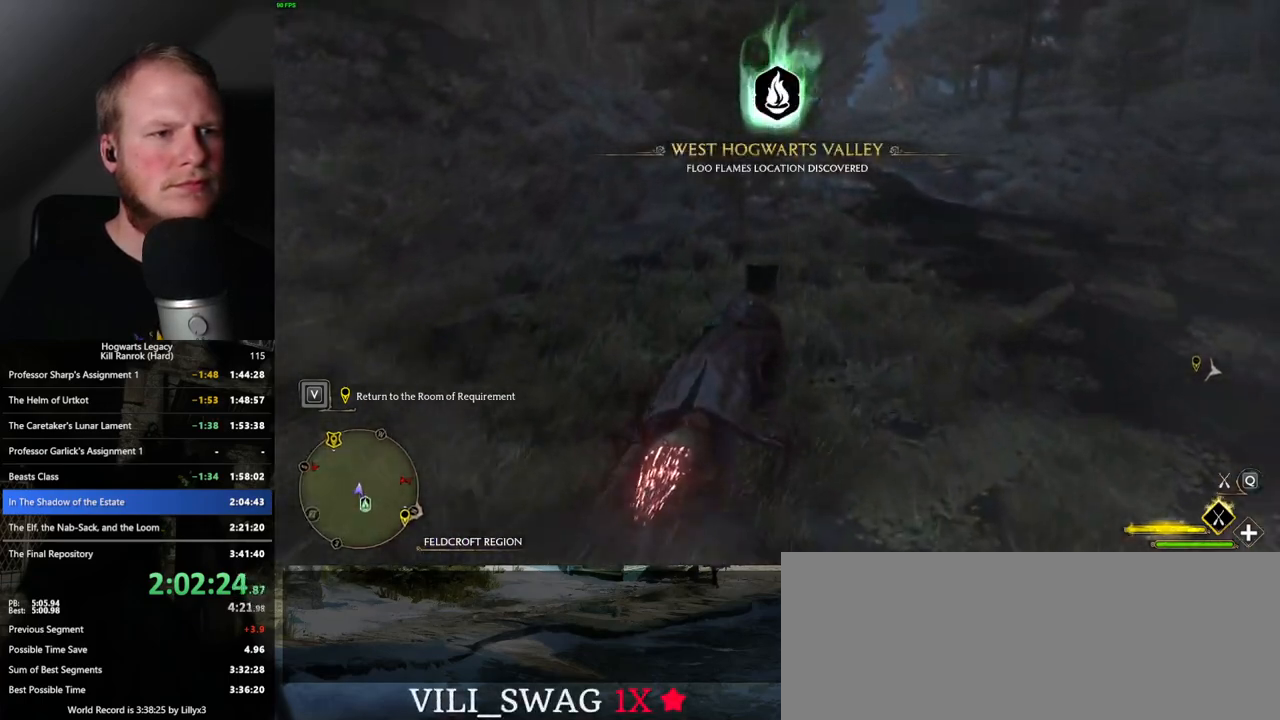
{"keys": ["a", "w"], "mouse": ["left"], "events": [[367, "a", "down"]]}
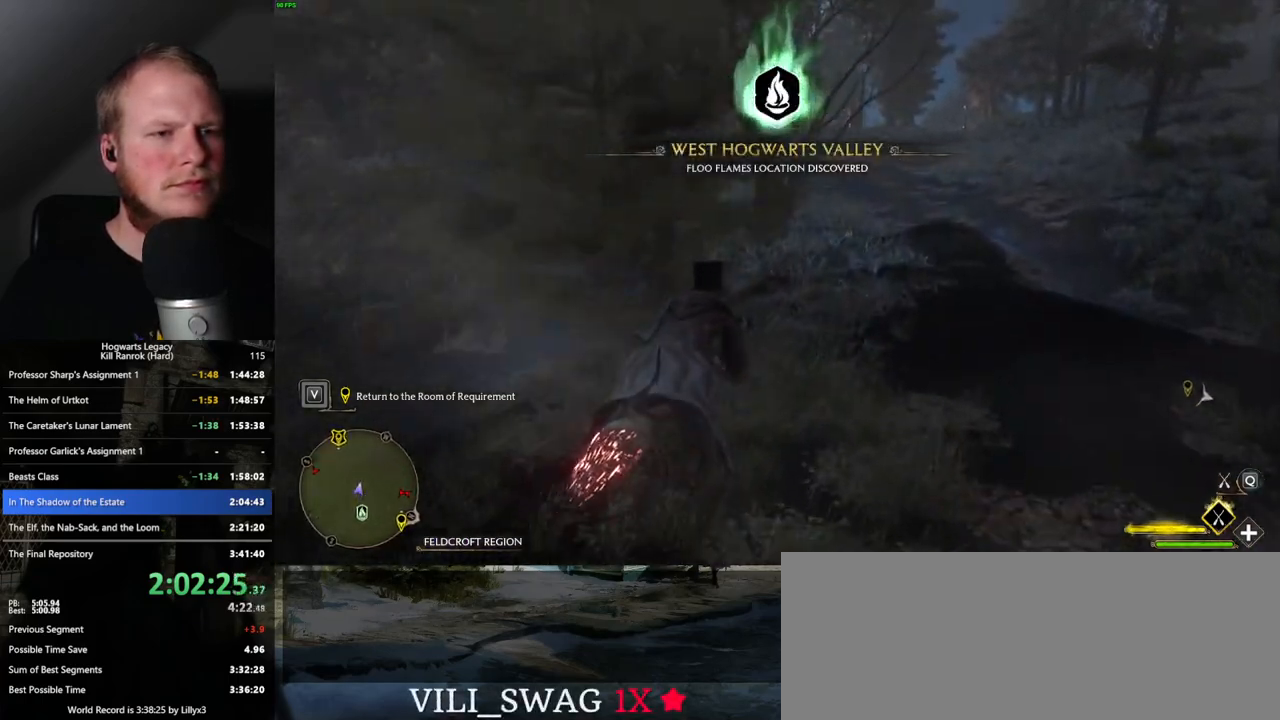
{"keys": ["d", "w"], "mouse": ["left"], "events": [[133, "a", "up"], [500, "d", "down"]]}
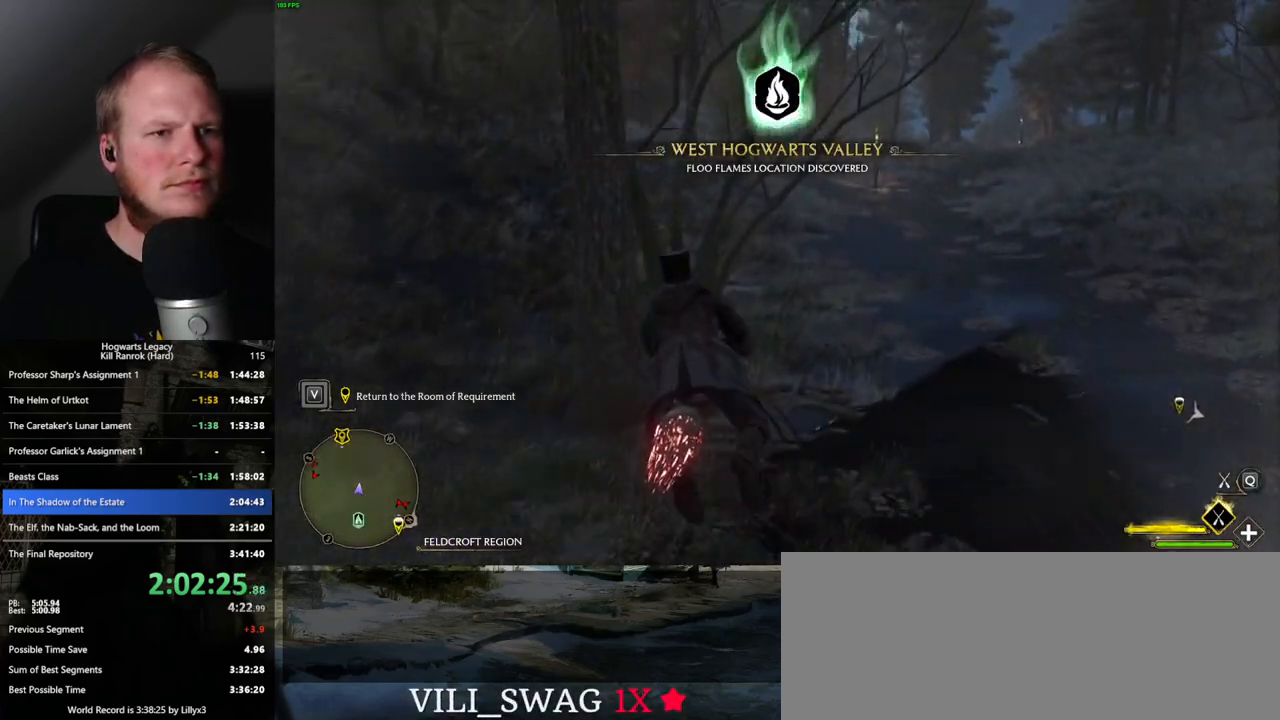
{"keys": ["a", "w"], "mouse": ["left"], "events": [[250, "d", "up"], [450, "a", "down"]]}
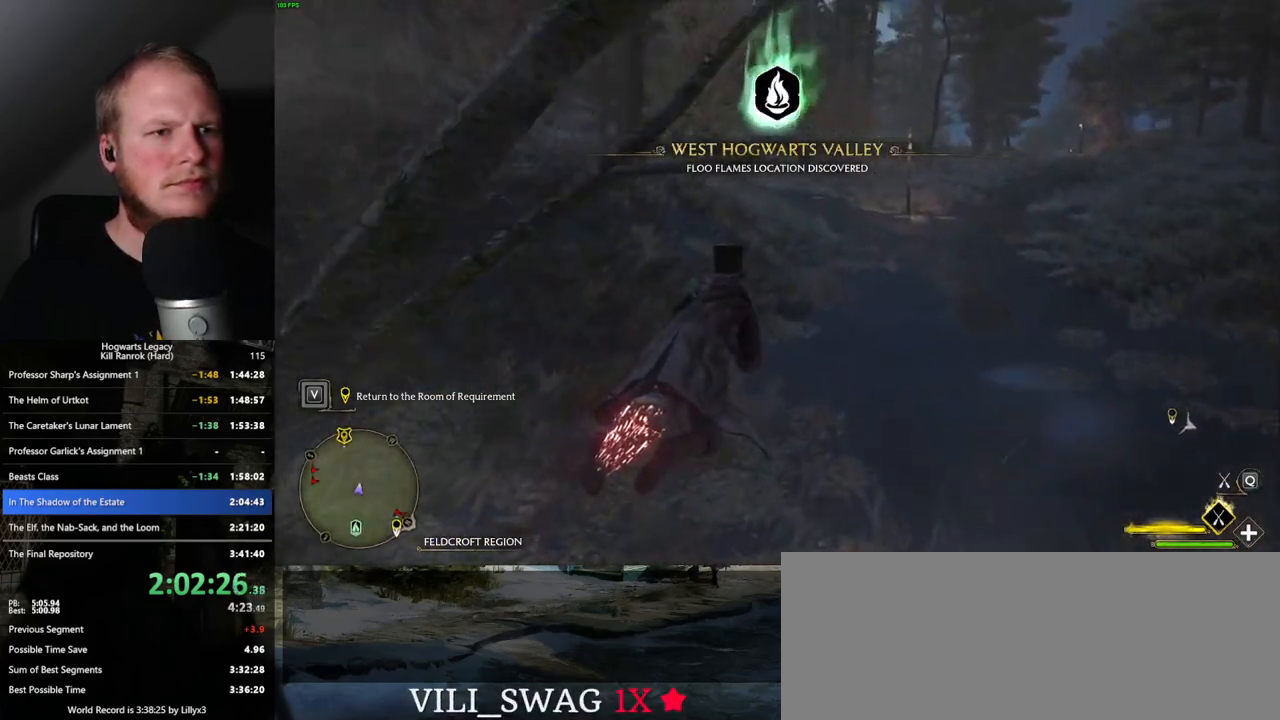
{"keys": ["a", "w"], "mouse": ["left"], "events": [[133, "a", "up"], [383, "a", "down"]]}
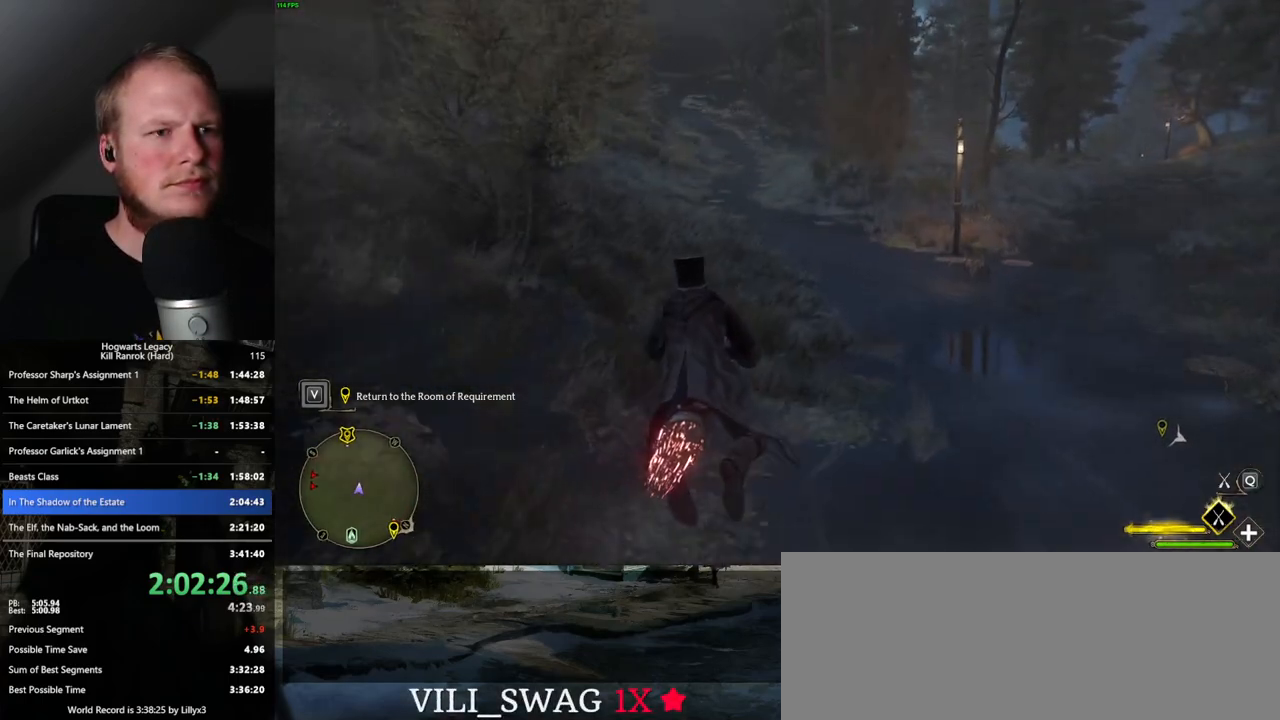
{"keys": ["w"], "mouse": ["left"], "events": [[33, "a", "up"]]}
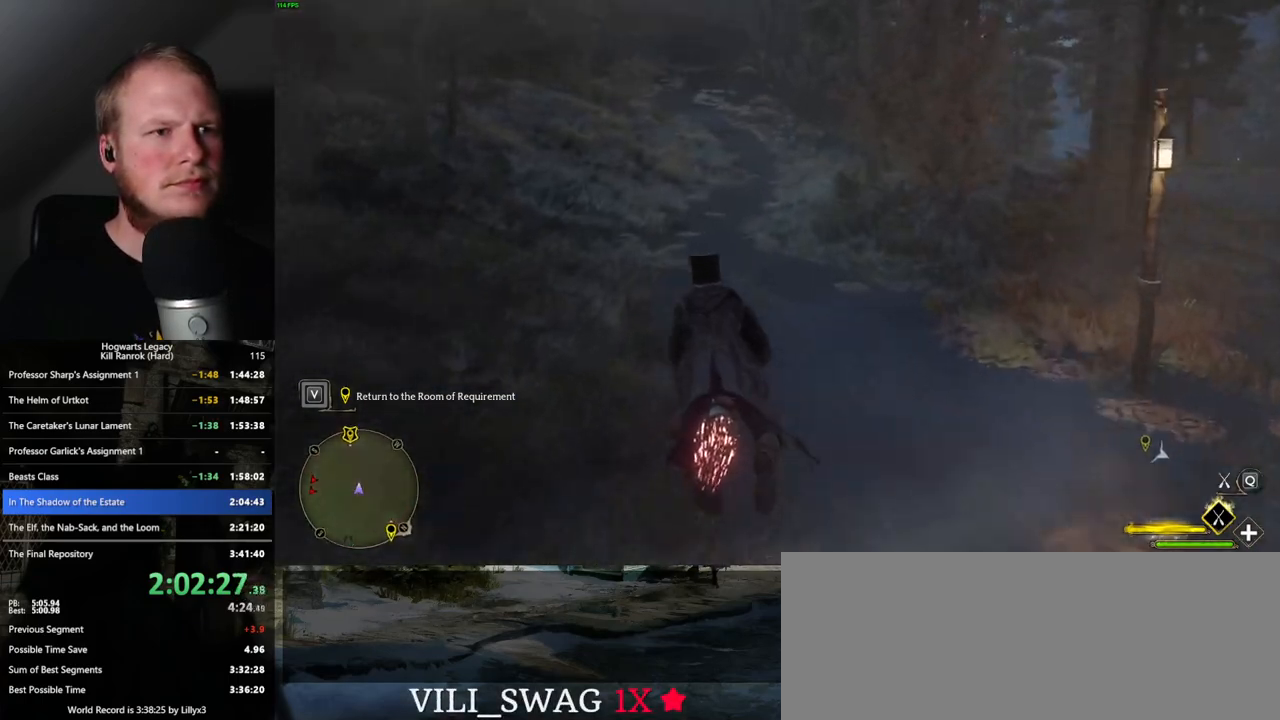
{"keys": ["w"], "mouse": ["left"], "events": []}
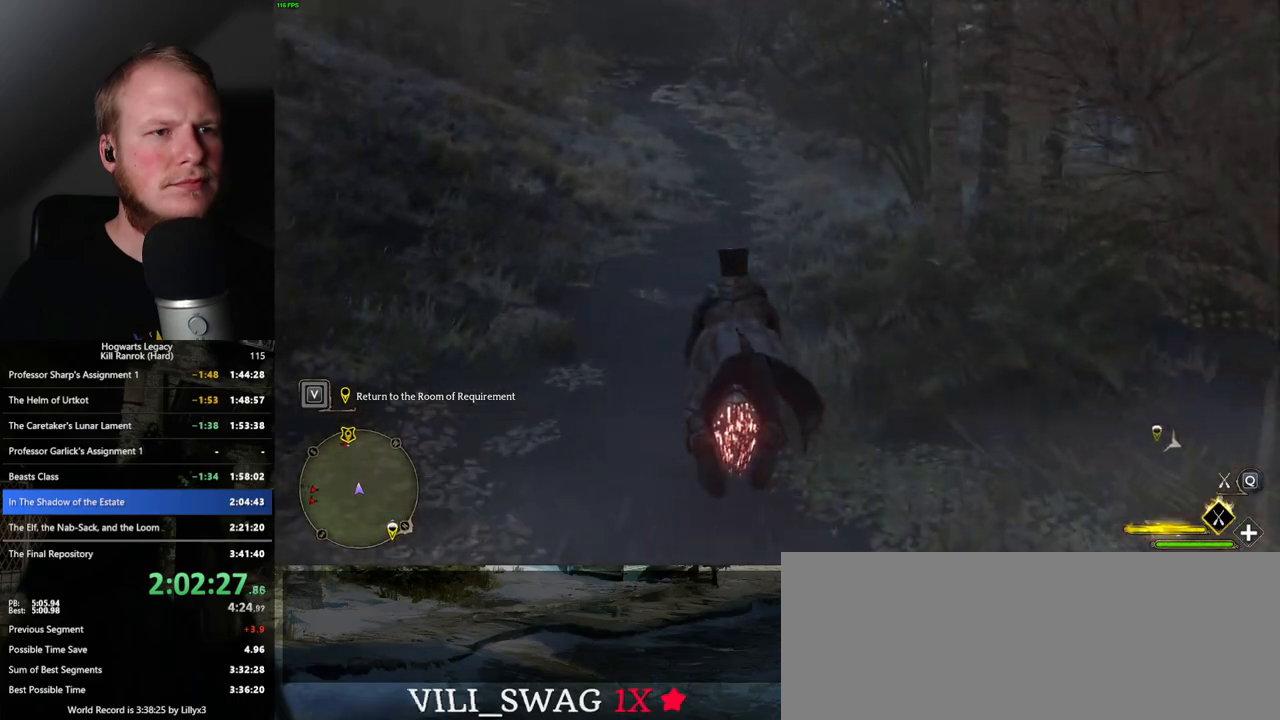
{"keys": ["space", "w"], "mouse": ["left"], "events": [[483, "space", "down"]]}
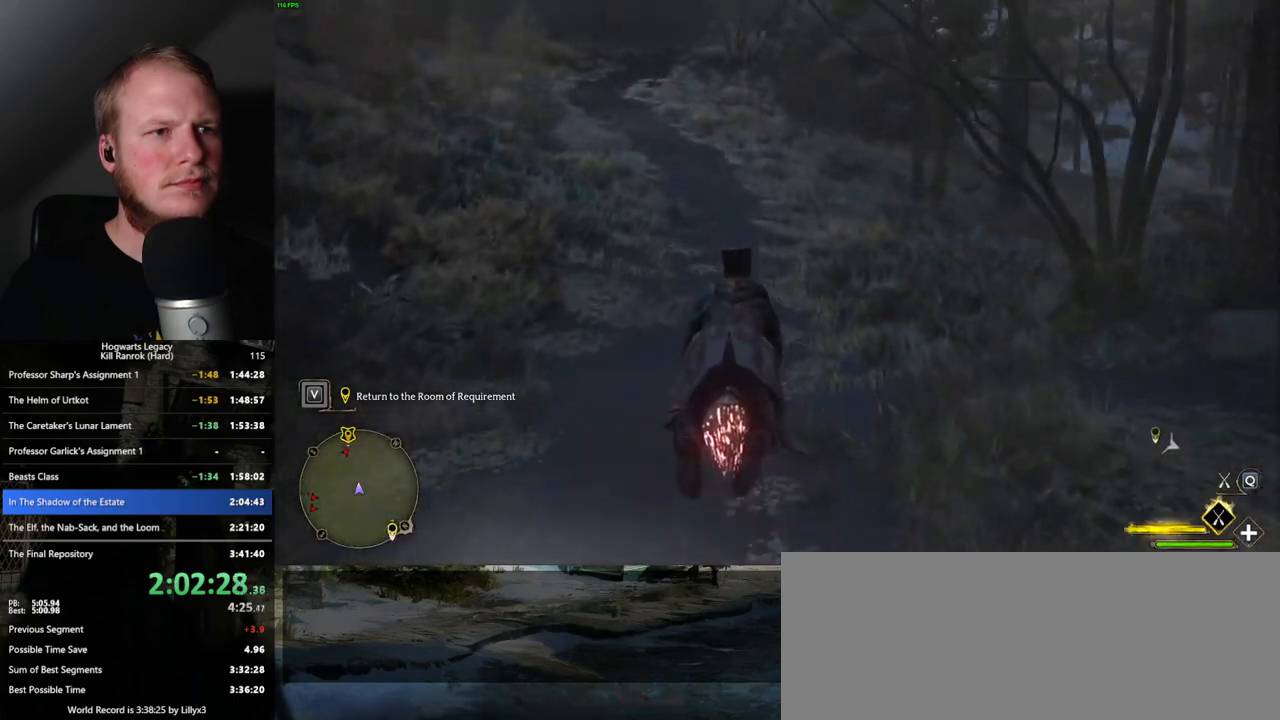
{"keys": ["space", "w"], "mouse": ["left"], "events": []}
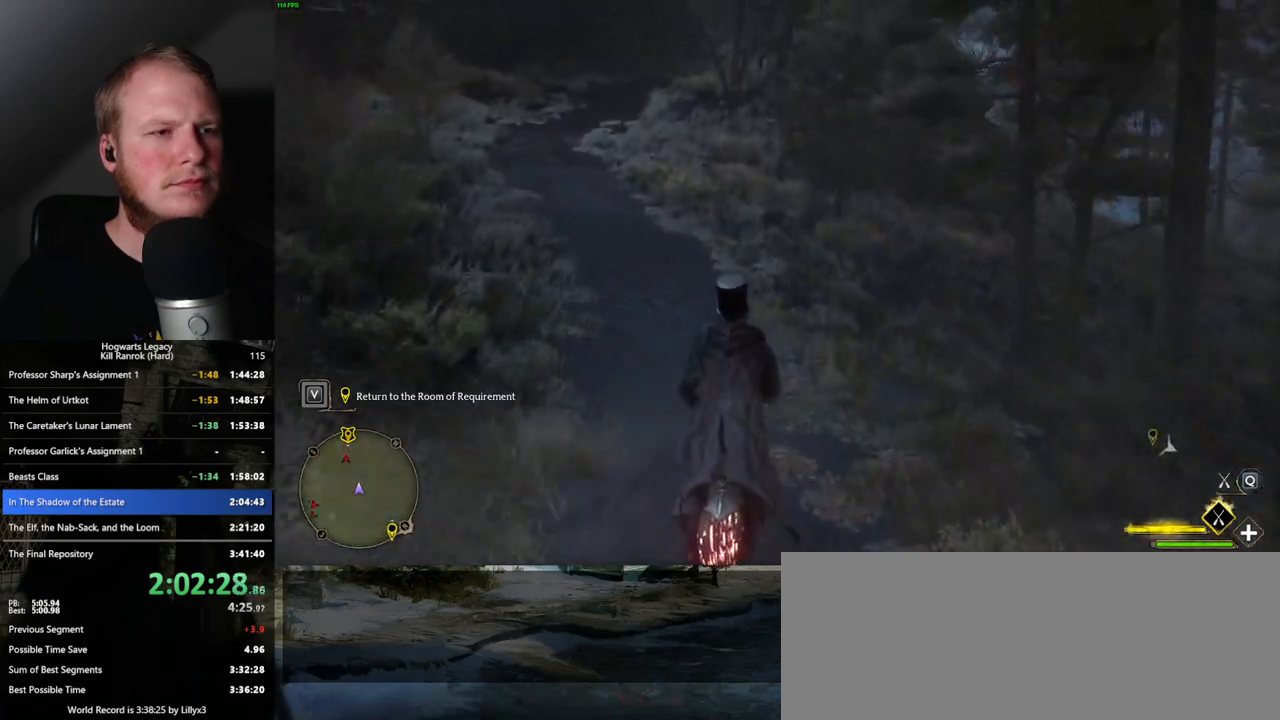
{"keys": ["space", "w"], "mouse": ["left"], "events": []}
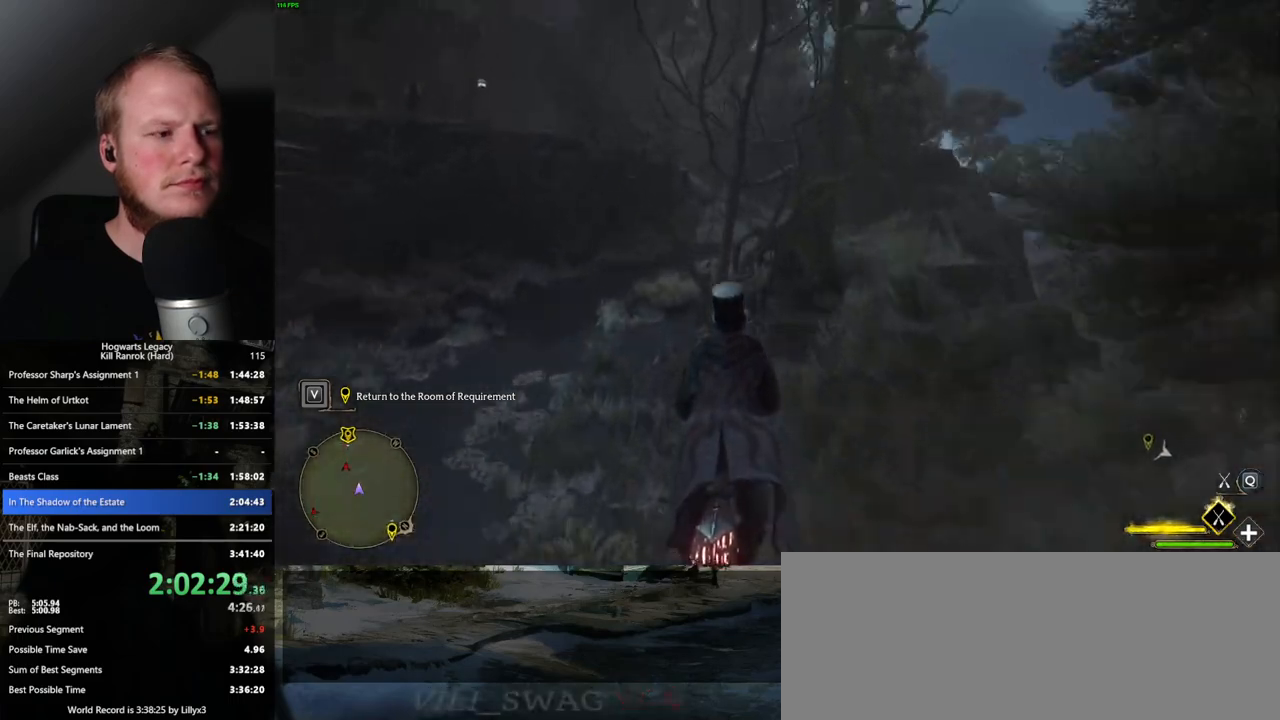
{"keys": ["w"], "mouse": ["left"], "events": [[483, "space", "up"]]}
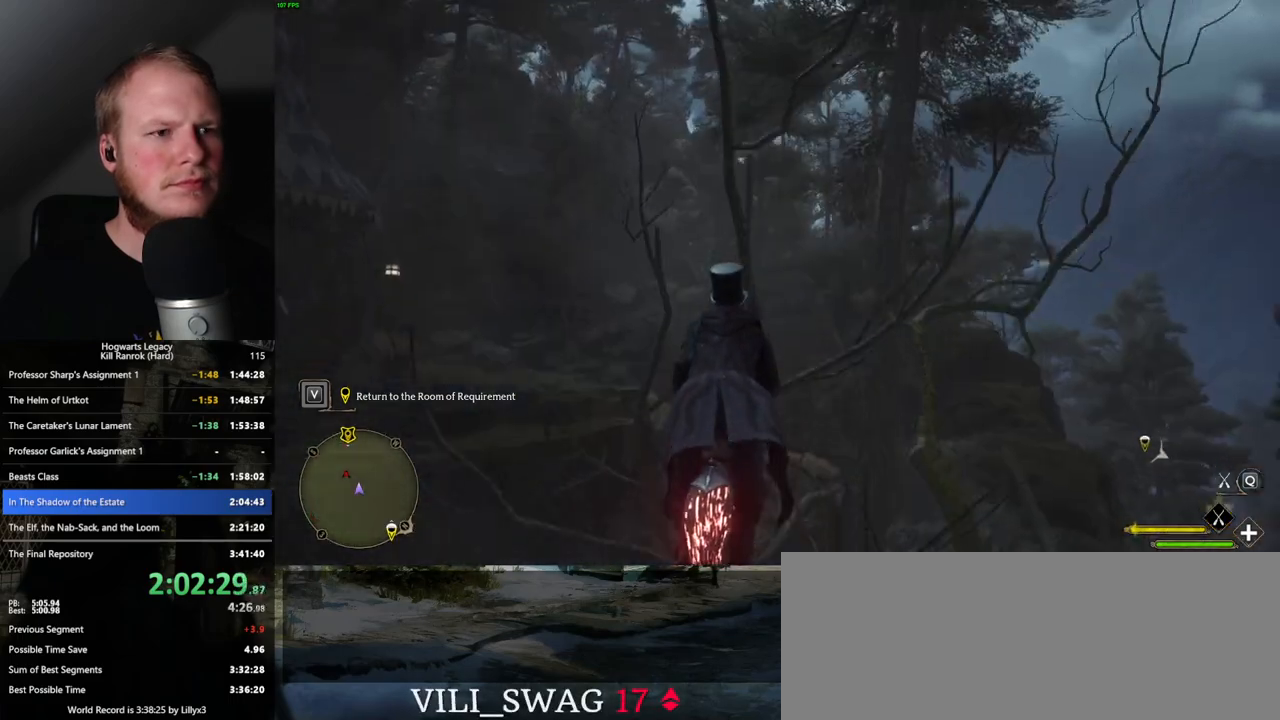
{"keys": ["w"], "mouse": ["left"], "events": []}
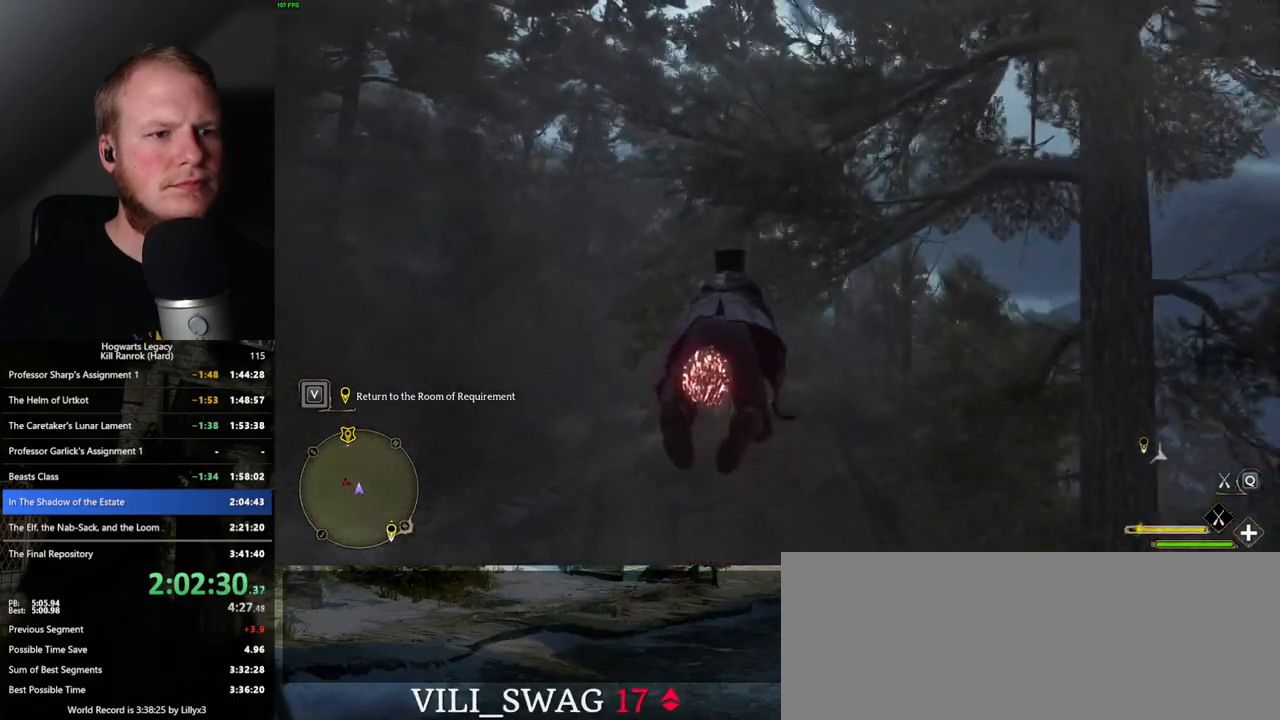
{"keys": ["w"], "mouse": ["left"], "events": []}
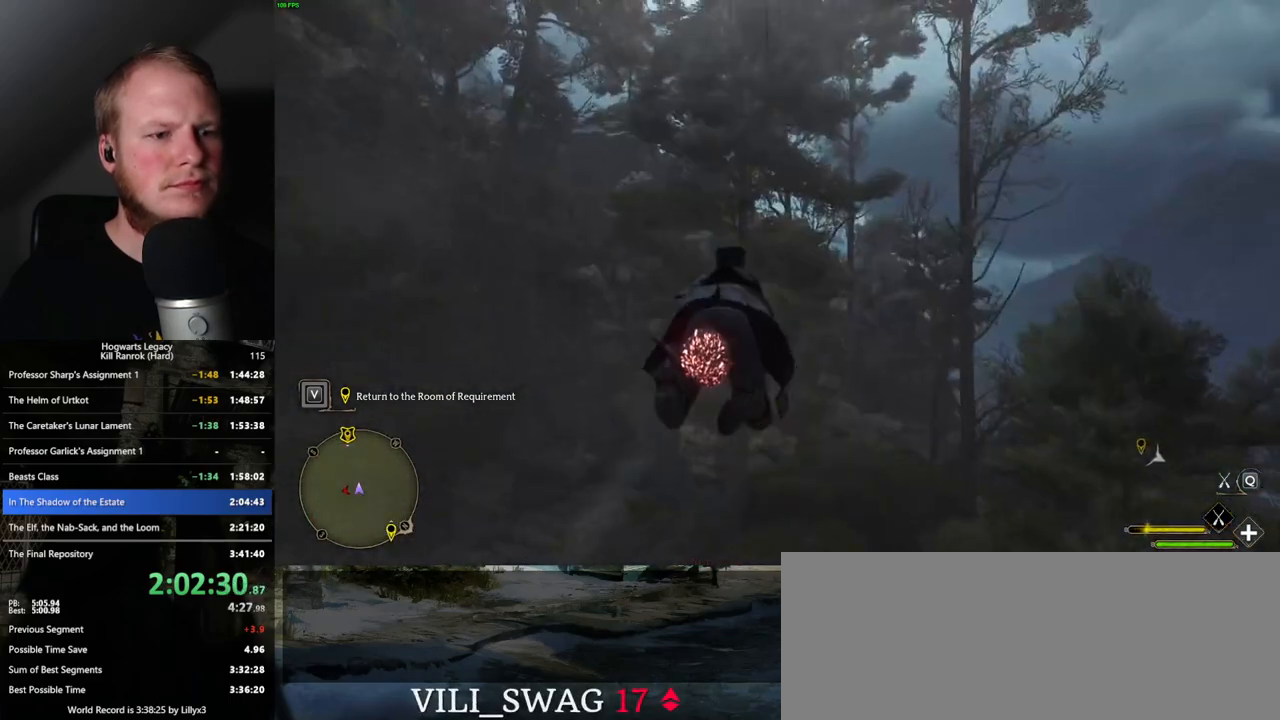
{"keys": ["w"], "mouse": ["left"], "events": []}
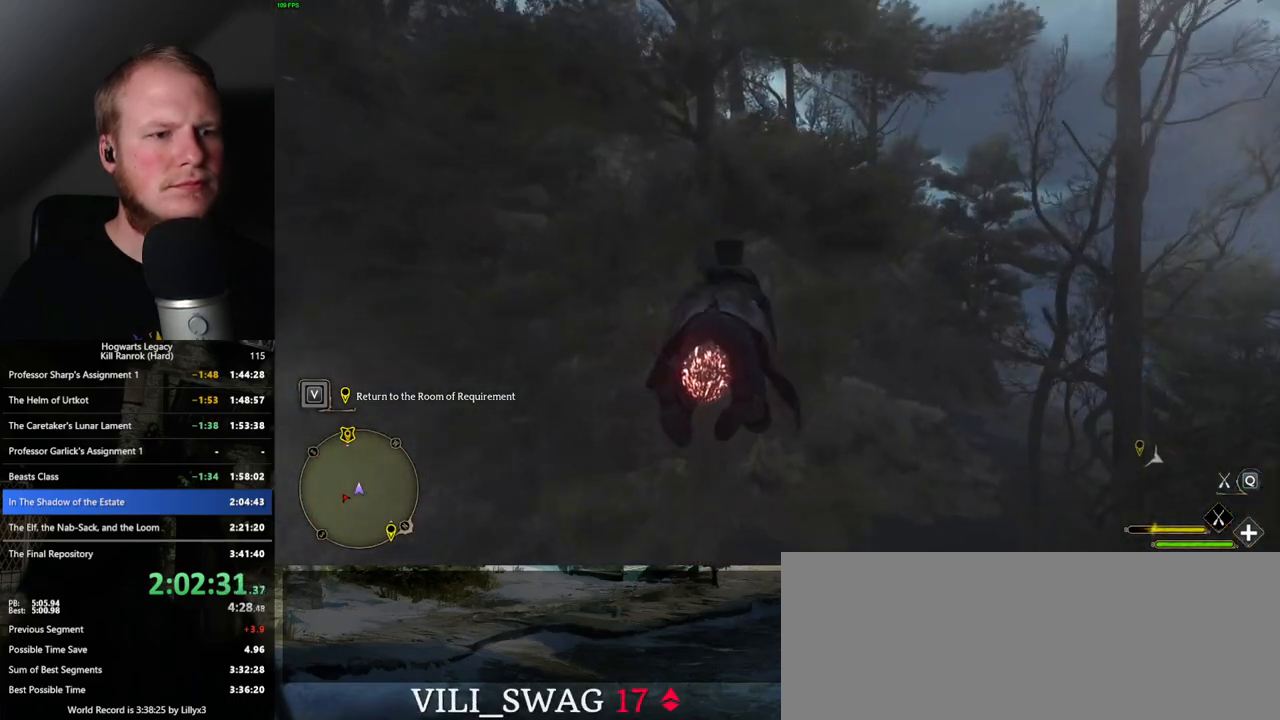
{"keys": ["w"], "mouse": ["left"], "events": [[150, "a", "down"], [367, "a", "up"]]}
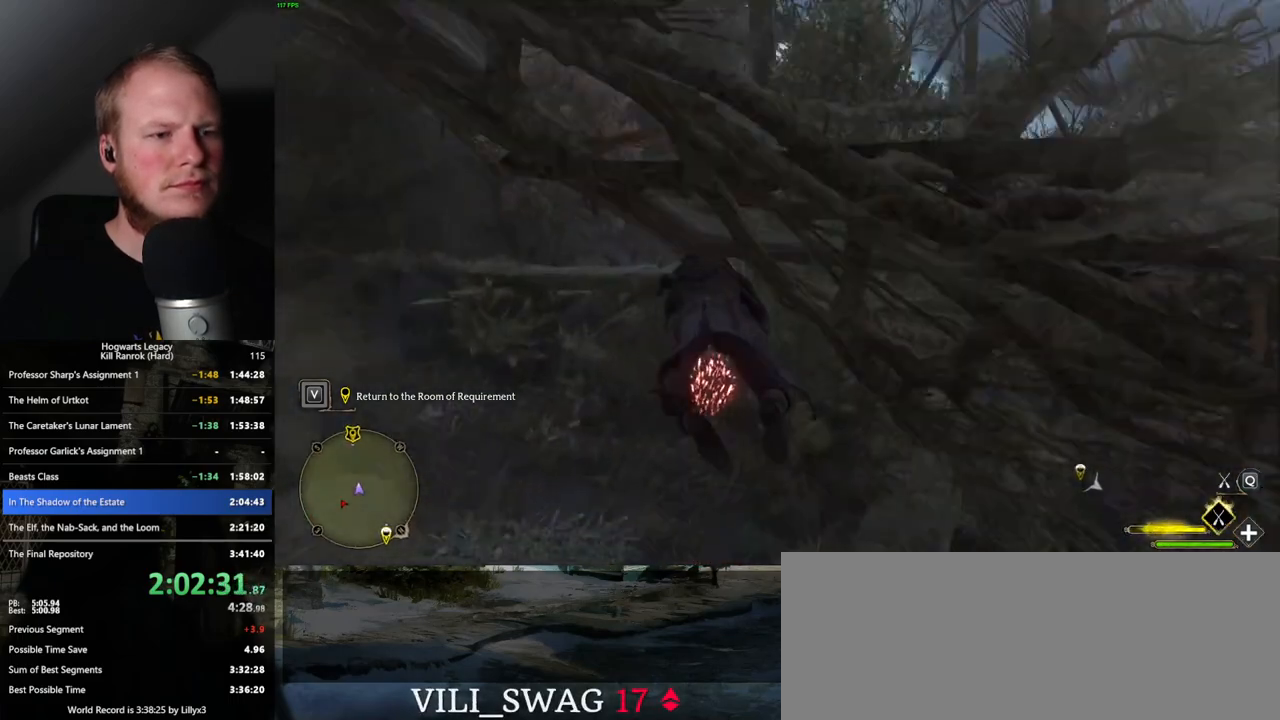
{"keys": ["w"], "mouse": ["left"], "events": [[83, "space", "down"], [417, "space", "up"]]}
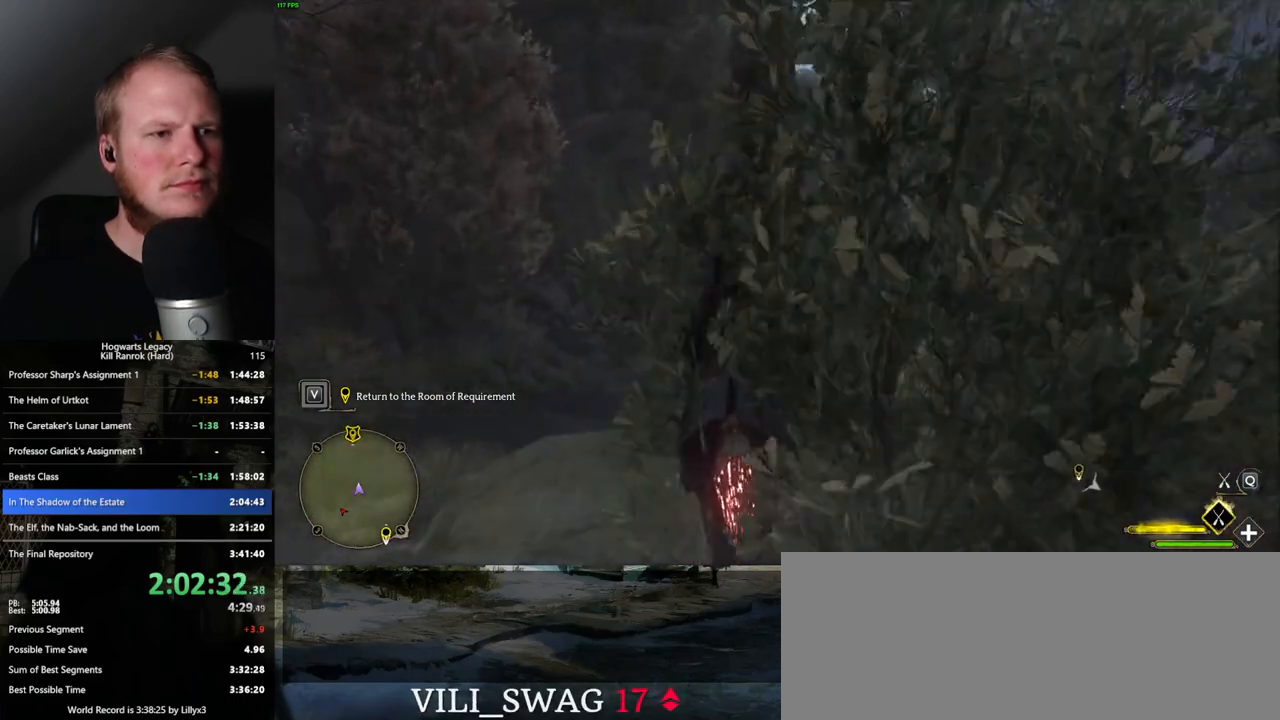
{"keys": ["ctrl_l", "w"], "mouse": ["left"], "events": [[117, "d", "down"], [250, "d", "up"], [333, "ctrl_l", "down"]]}
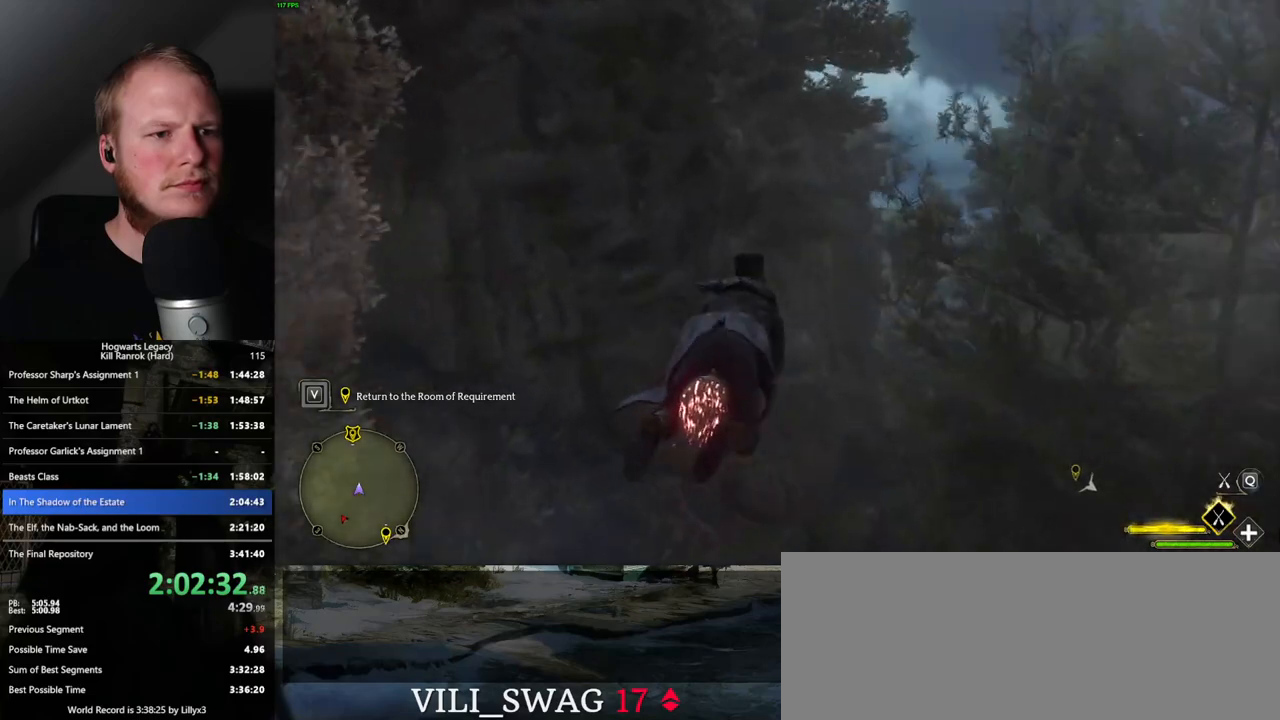
{"keys": ["space", "w"], "mouse": ["left"], "events": [[50, "ctrl_l", "up"], [300, "d", "down"], [400, "d", "up"], [400, "space", "down"]]}